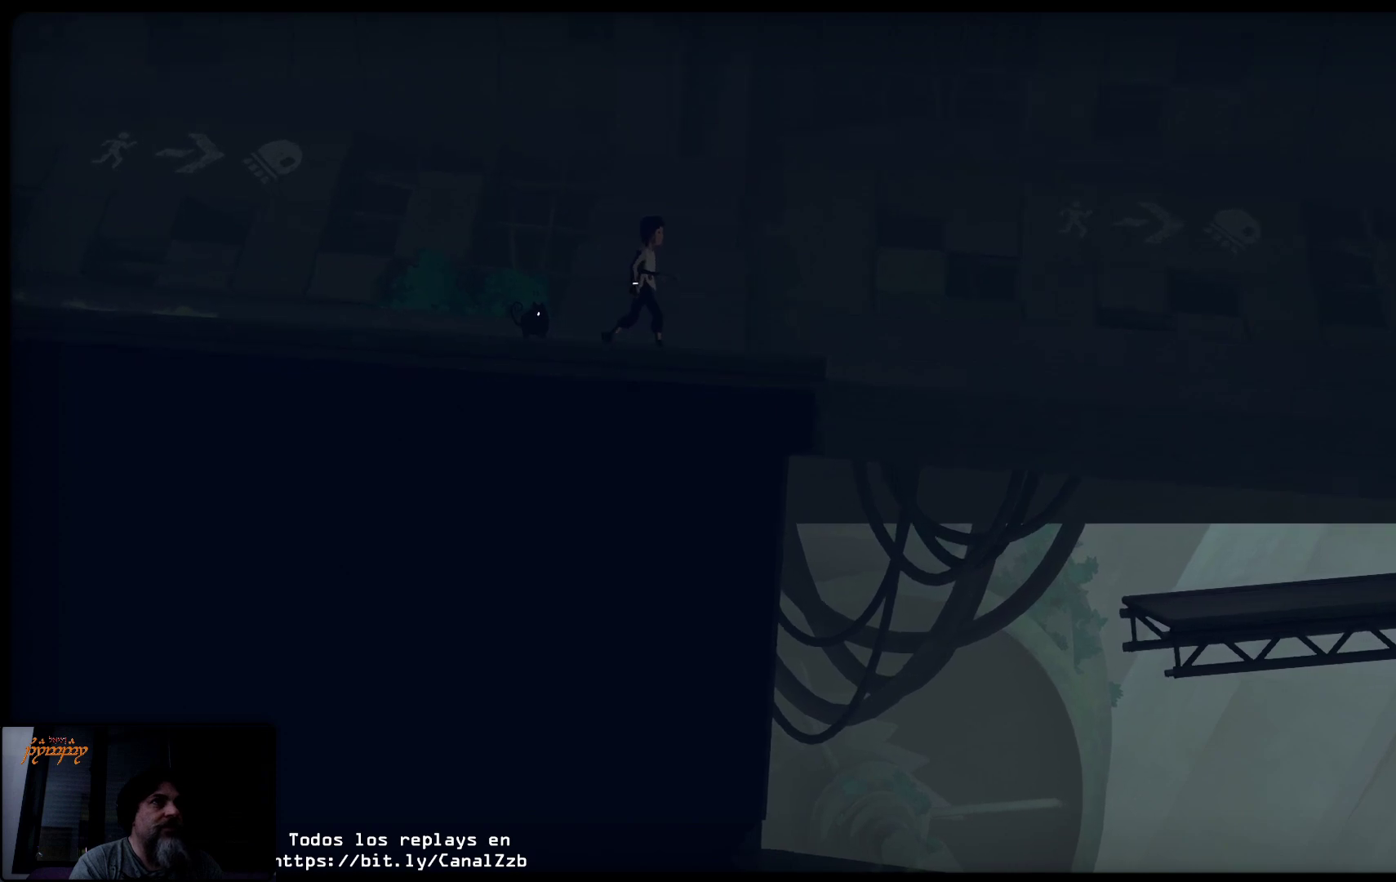
Gameplay with a controller (Xbox layout); each line is a JSON object with the inputs held at the frame after it. "events" lists button and stick changes between this image and that frame as [ms after this image, input, new state], when the widget could be followed in between.
{"buttons": ["A"], "left_stick": "up-right", "right_stick": "center", "events": [[483, "A", "down"]]}
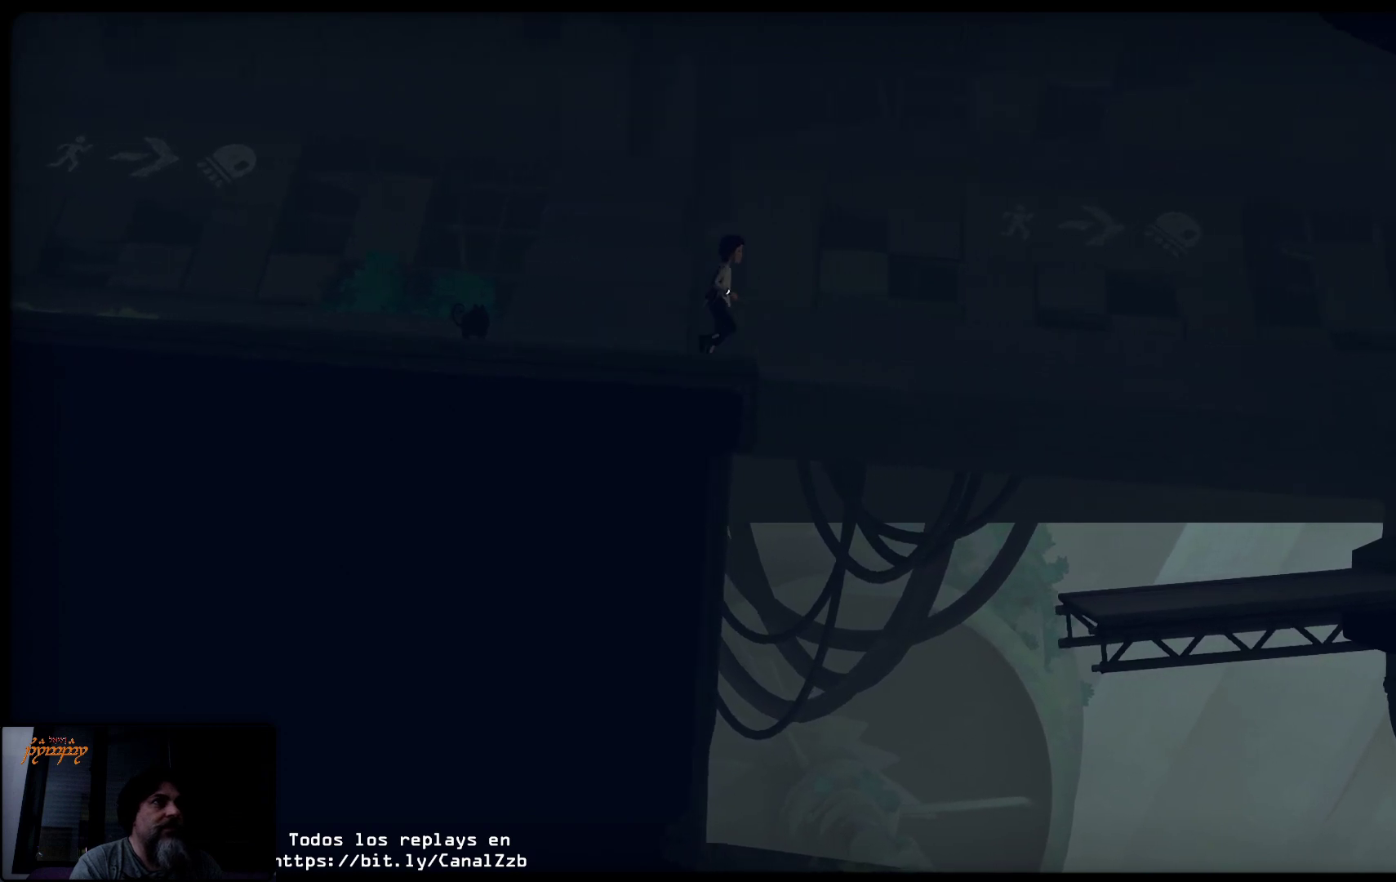
{"buttons": ["A"], "left_stick": "up-right", "right_stick": "center", "events": []}
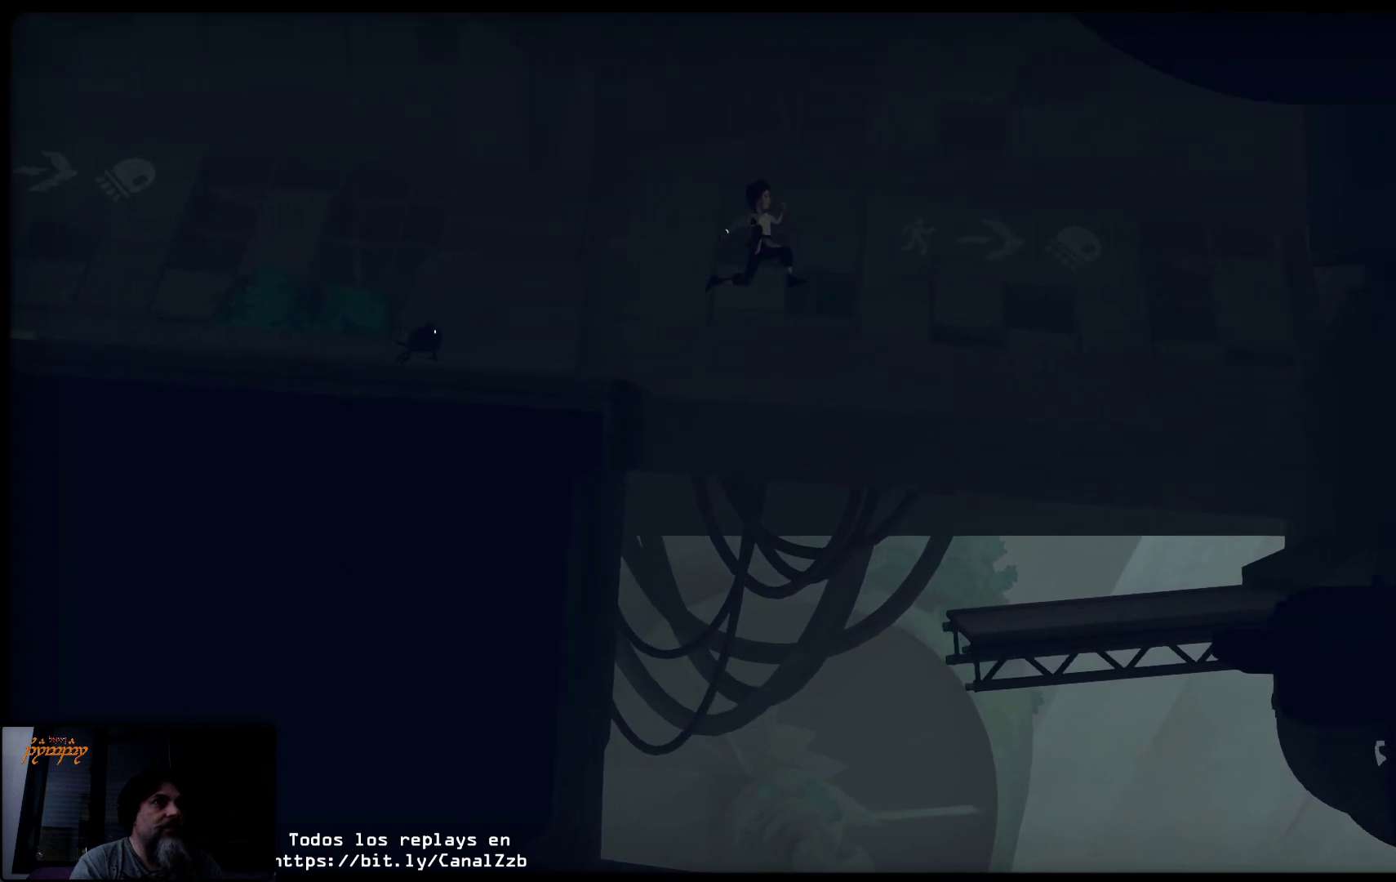
{"buttons": [], "left_stick": "up-right", "right_stick": "center", "events": [[300, "A", "up"]]}
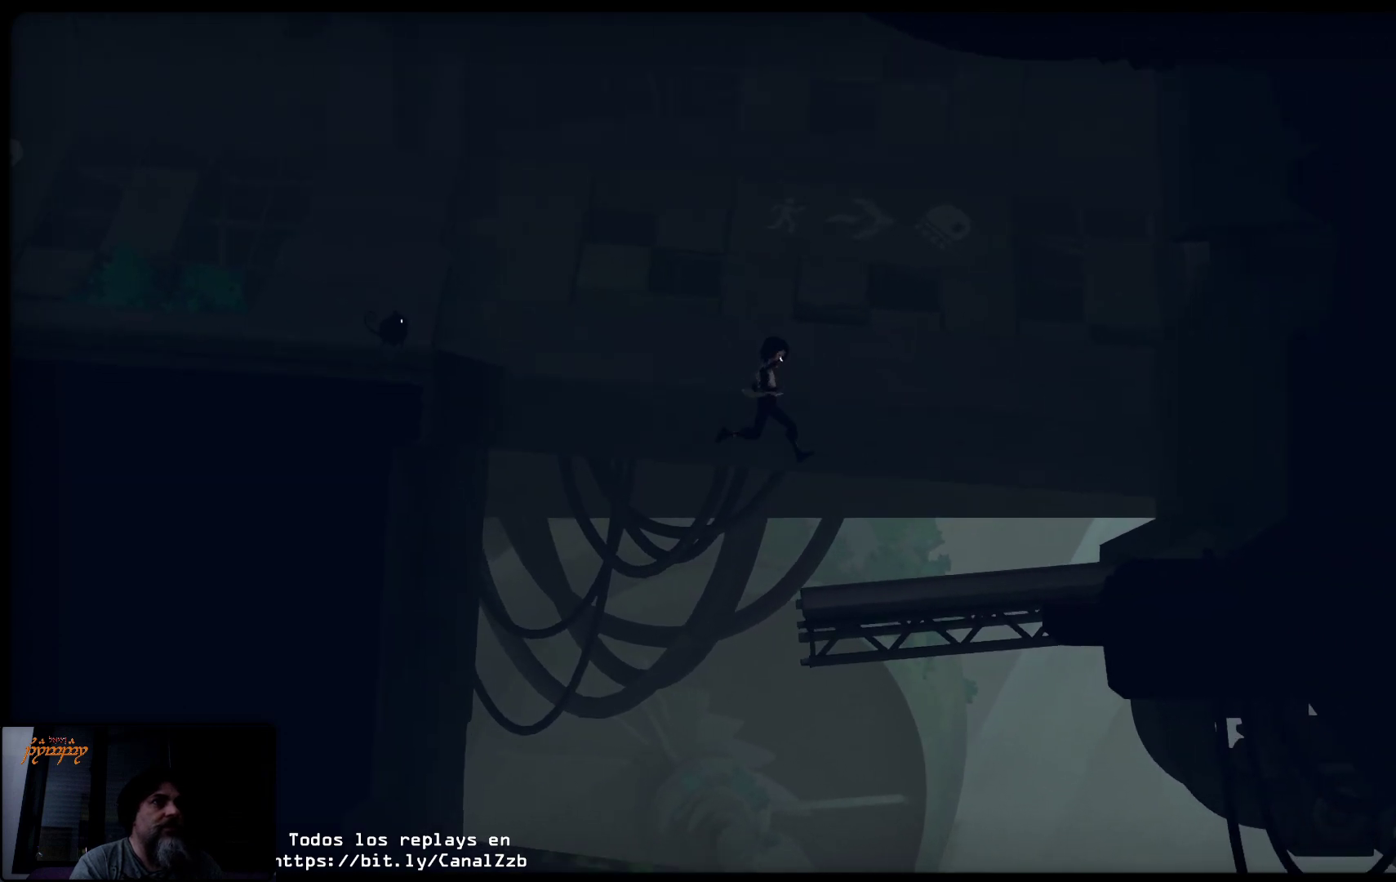
{"buttons": [], "left_stick": "up-right", "right_stick": "center", "events": []}
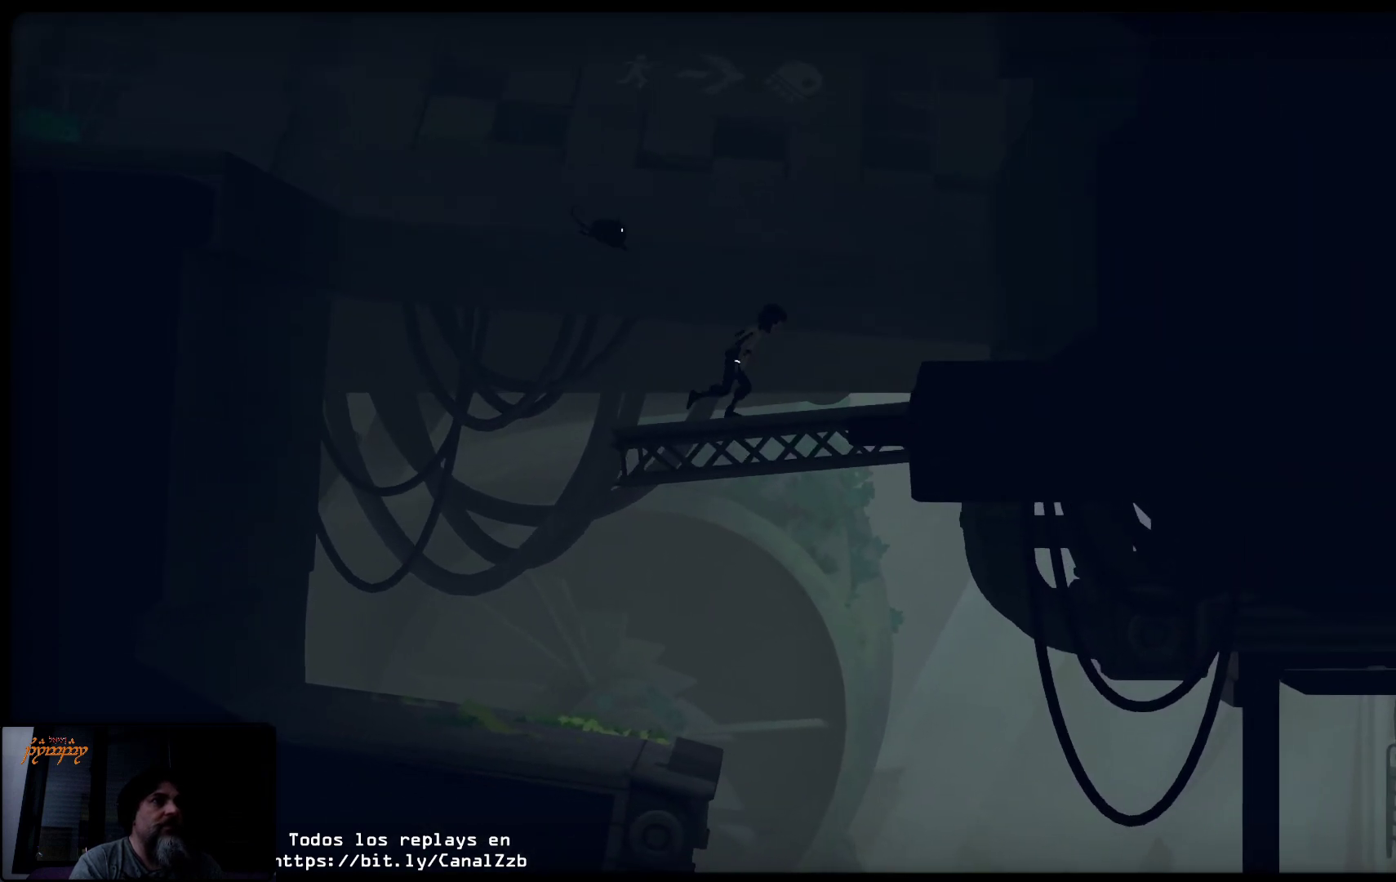
{"buttons": [], "left_stick": "up-right", "right_stick": "center", "events": []}
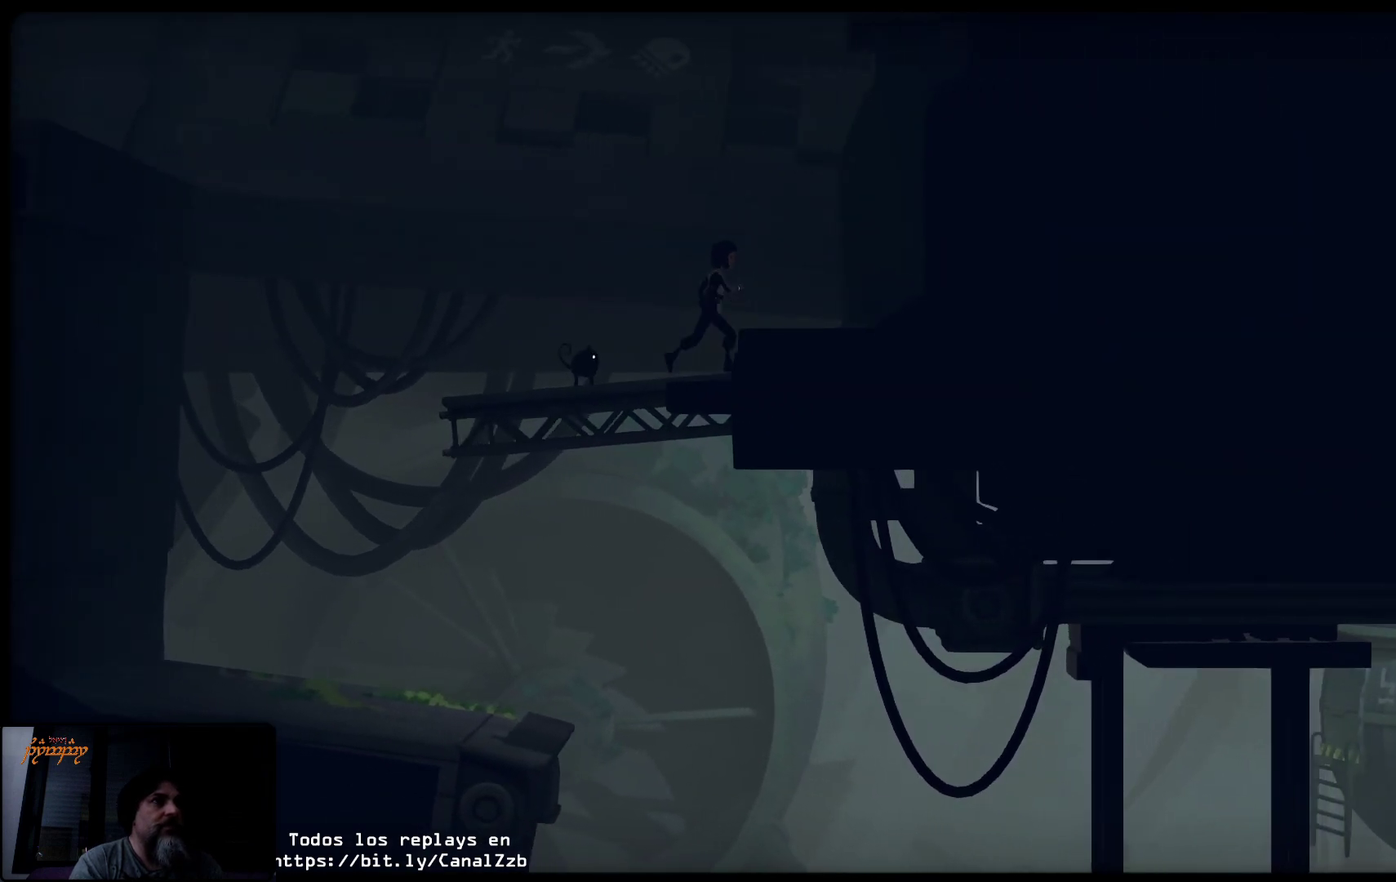
{"buttons": [], "left_stick": "up-right", "right_stick": "center", "events": []}
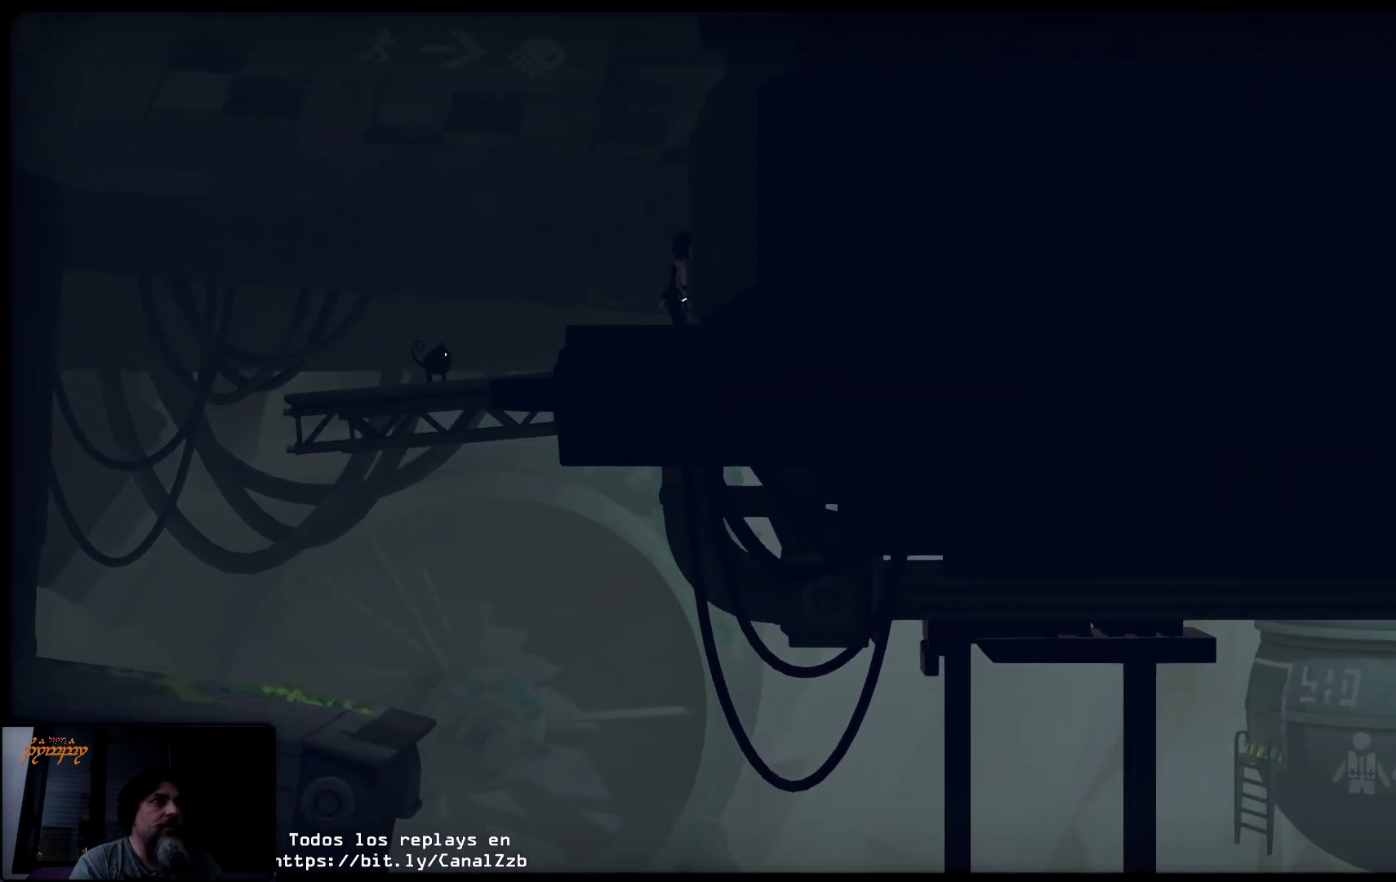
{"buttons": [], "left_stick": "left", "right_stick": "center", "events": [[483, "left_stick", "left"]]}
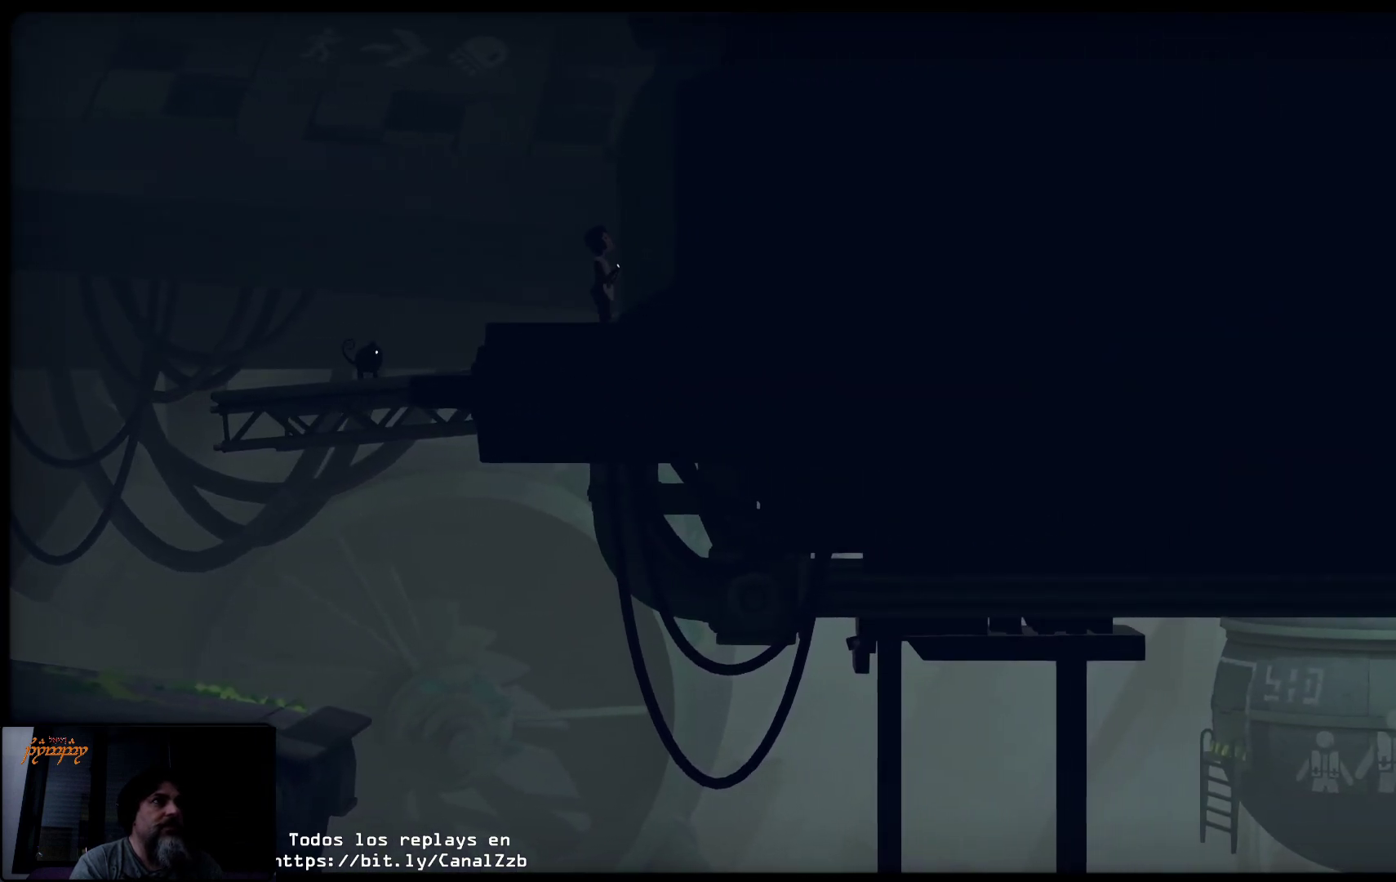
{"buttons": [], "left_stick": "left", "right_stick": "center", "events": []}
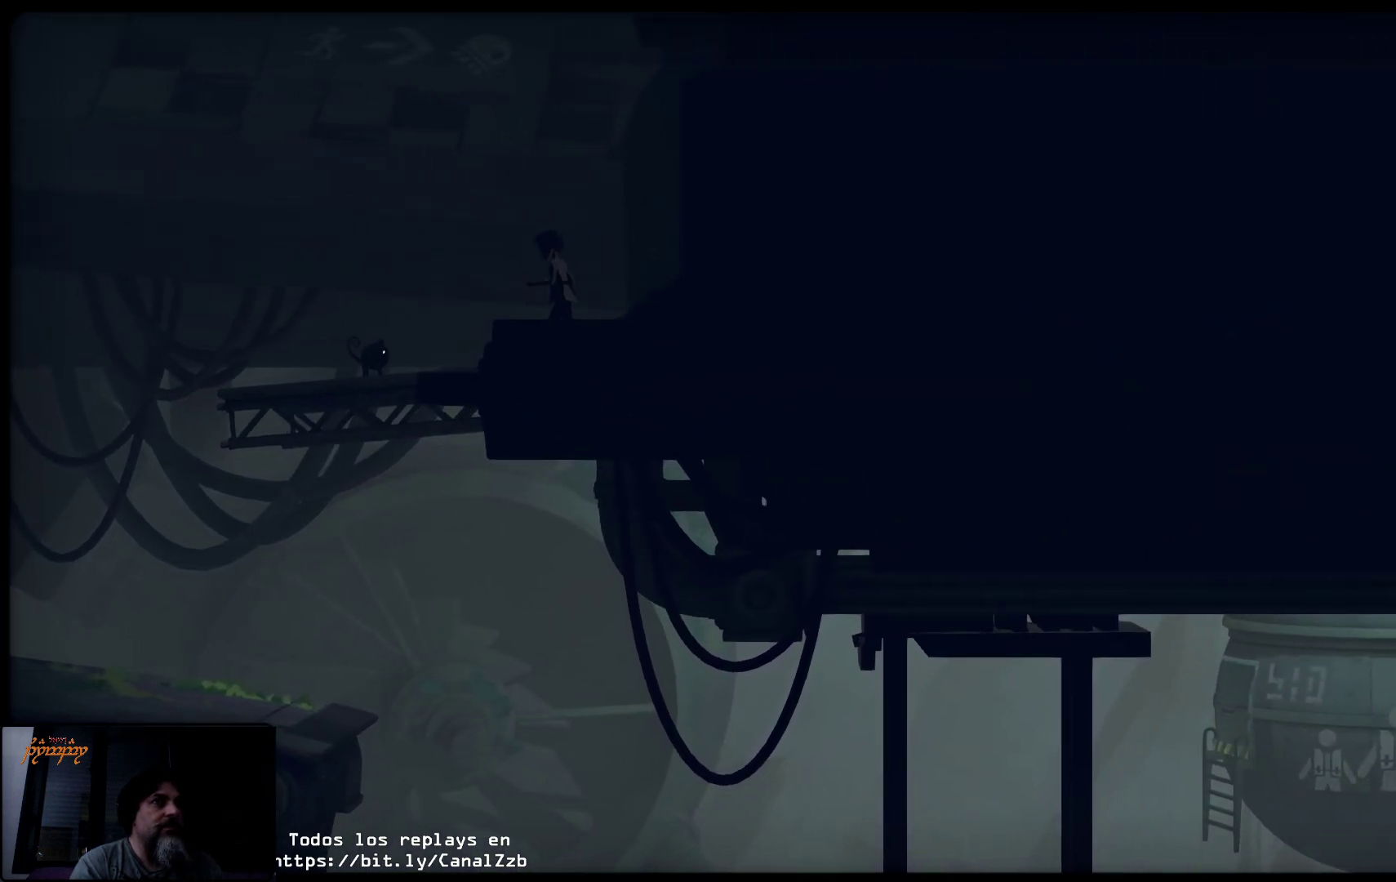
{"buttons": [], "left_stick": "left", "right_stick": "center", "events": []}
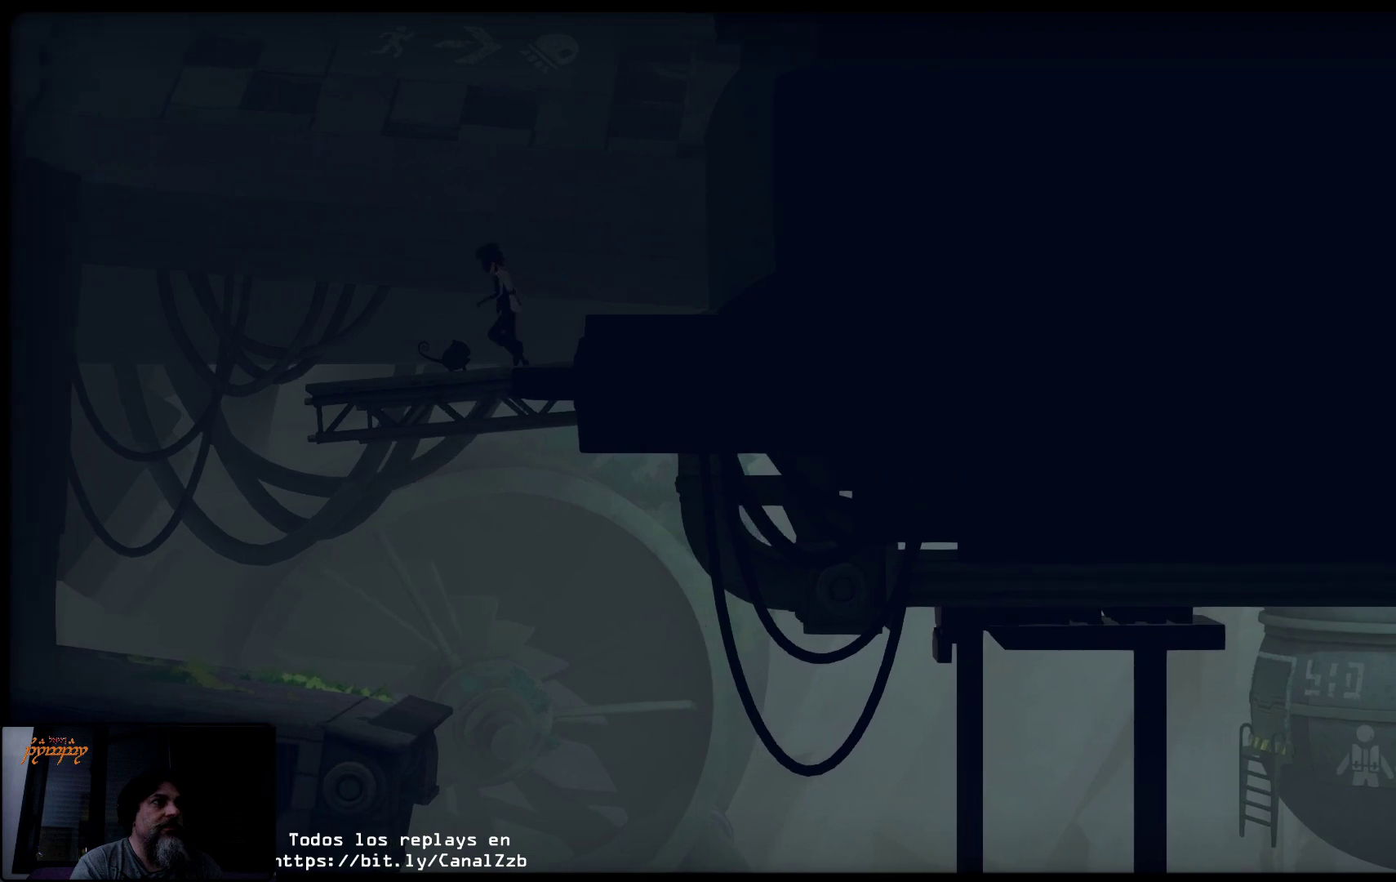
{"buttons": [], "left_stick": "left", "right_stick": "center", "events": []}
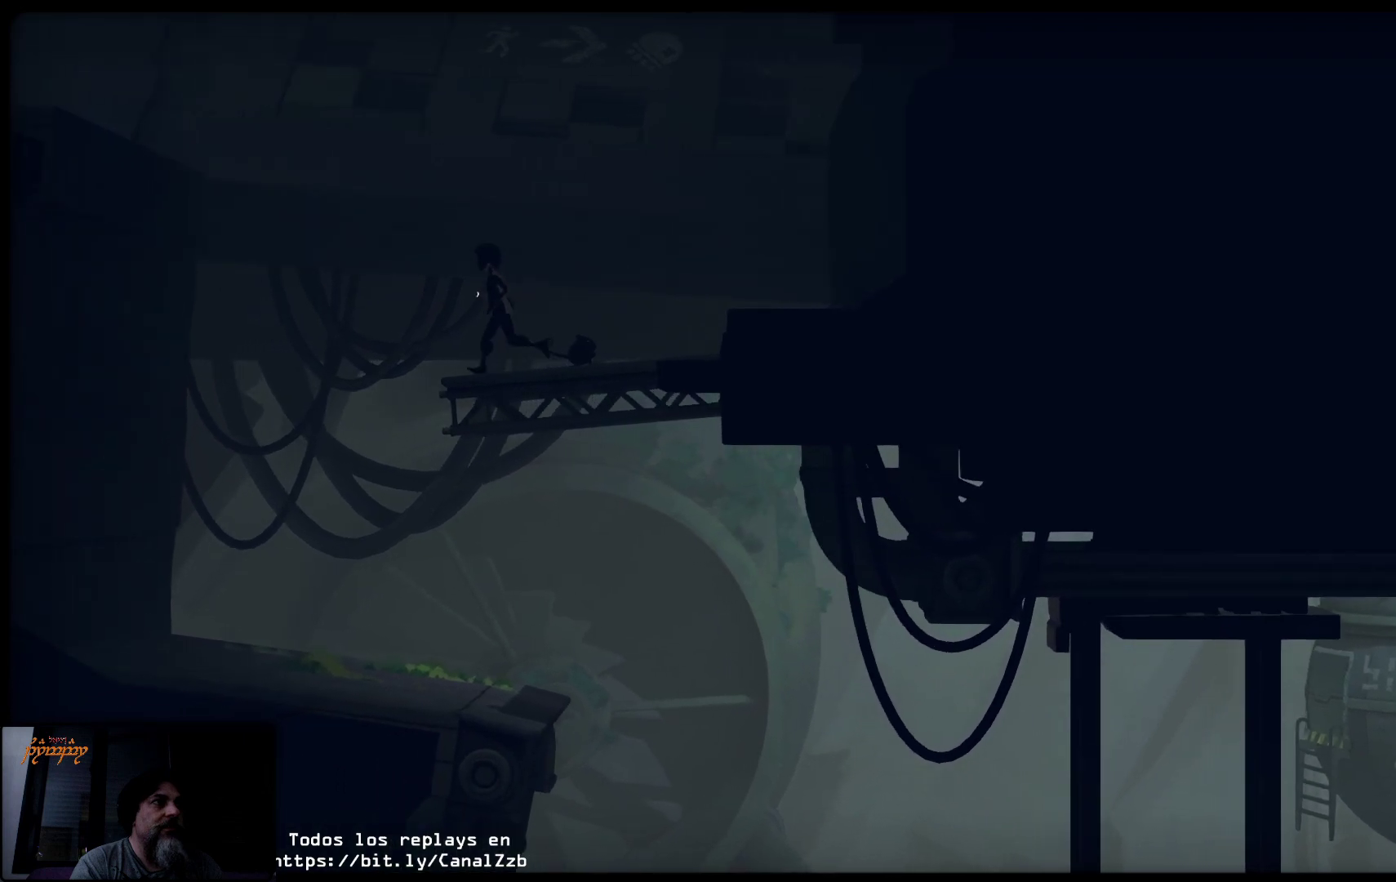
{"buttons": [], "left_stick": "left", "right_stick": "center", "events": []}
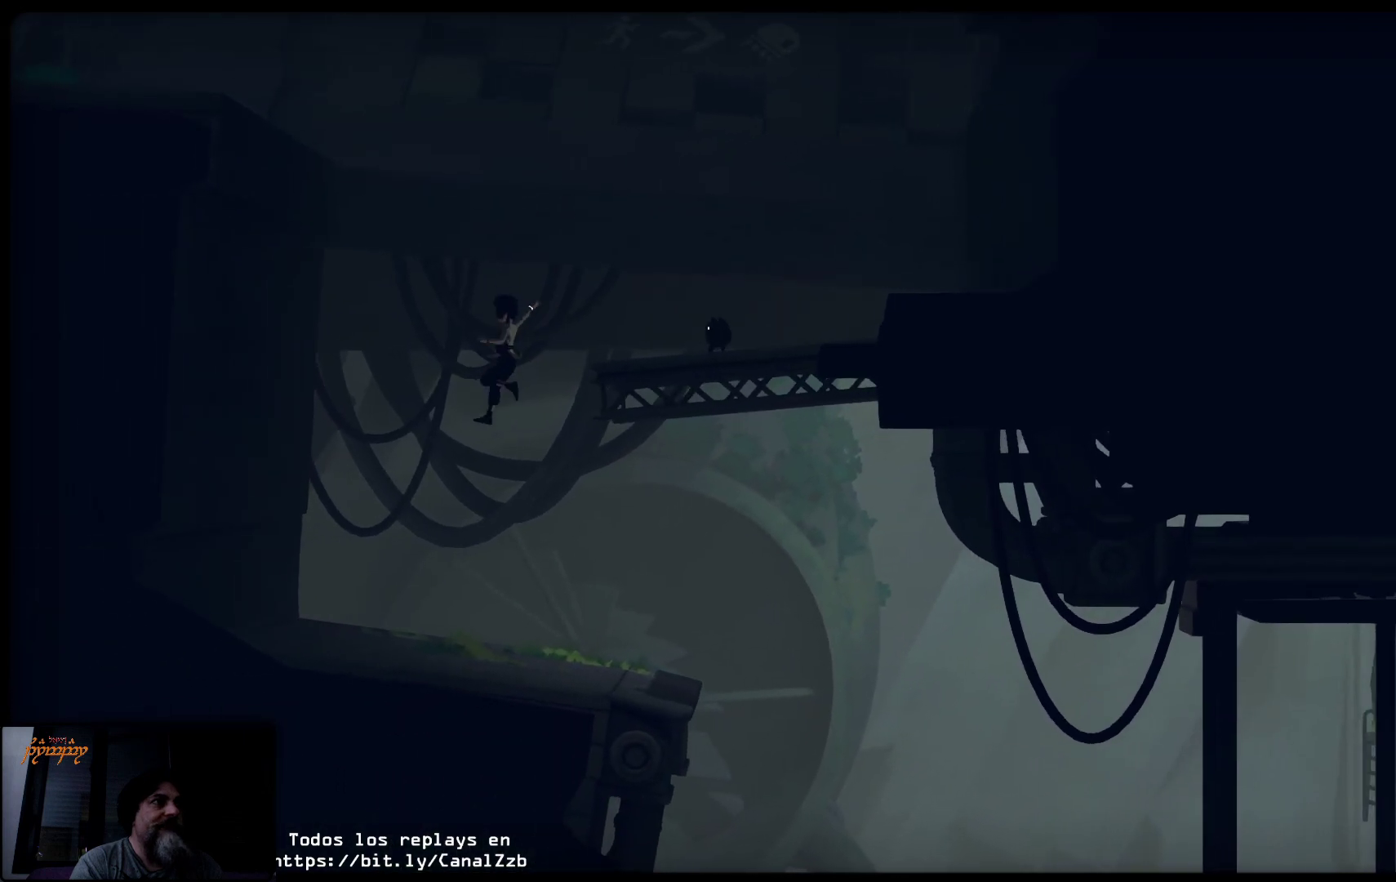
{"buttons": [], "left_stick": "up-right", "right_stick": "center", "events": [[50, "left_stick", "up-right"]]}
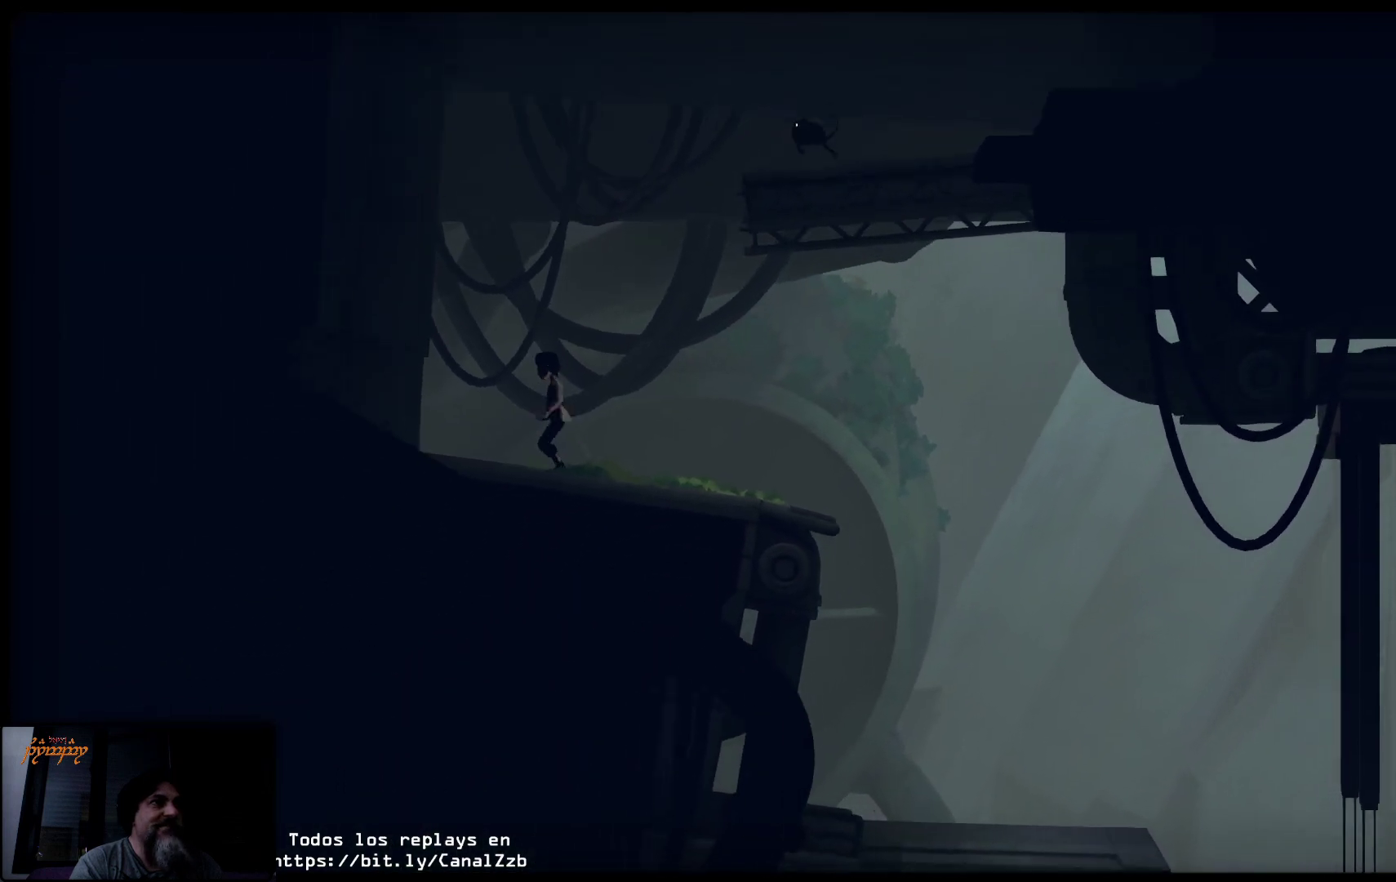
{"buttons": [], "left_stick": "up-right", "right_stick": "center", "events": []}
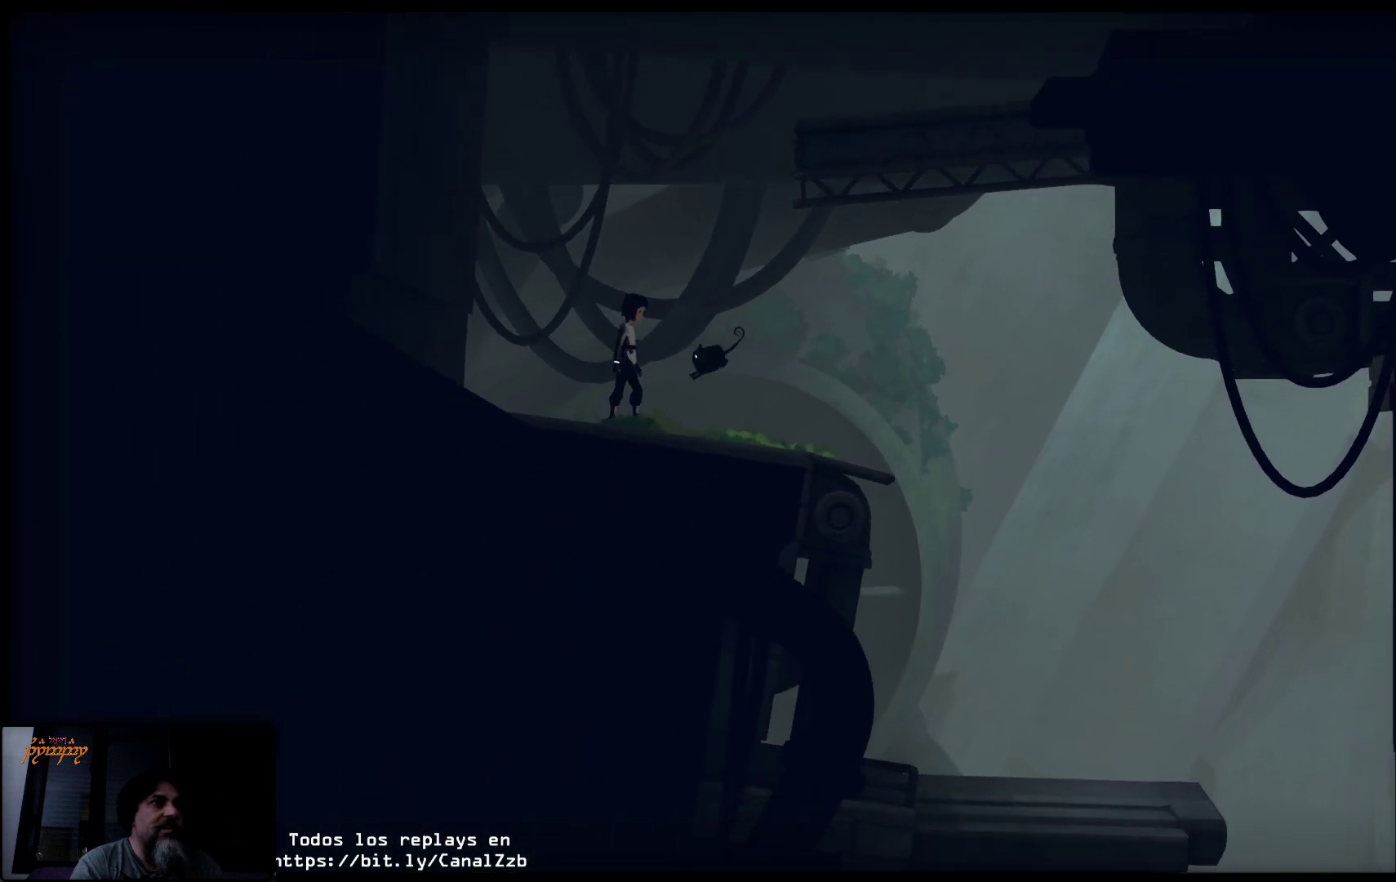
{"buttons": [], "left_stick": "up-right", "right_stick": "center", "events": []}
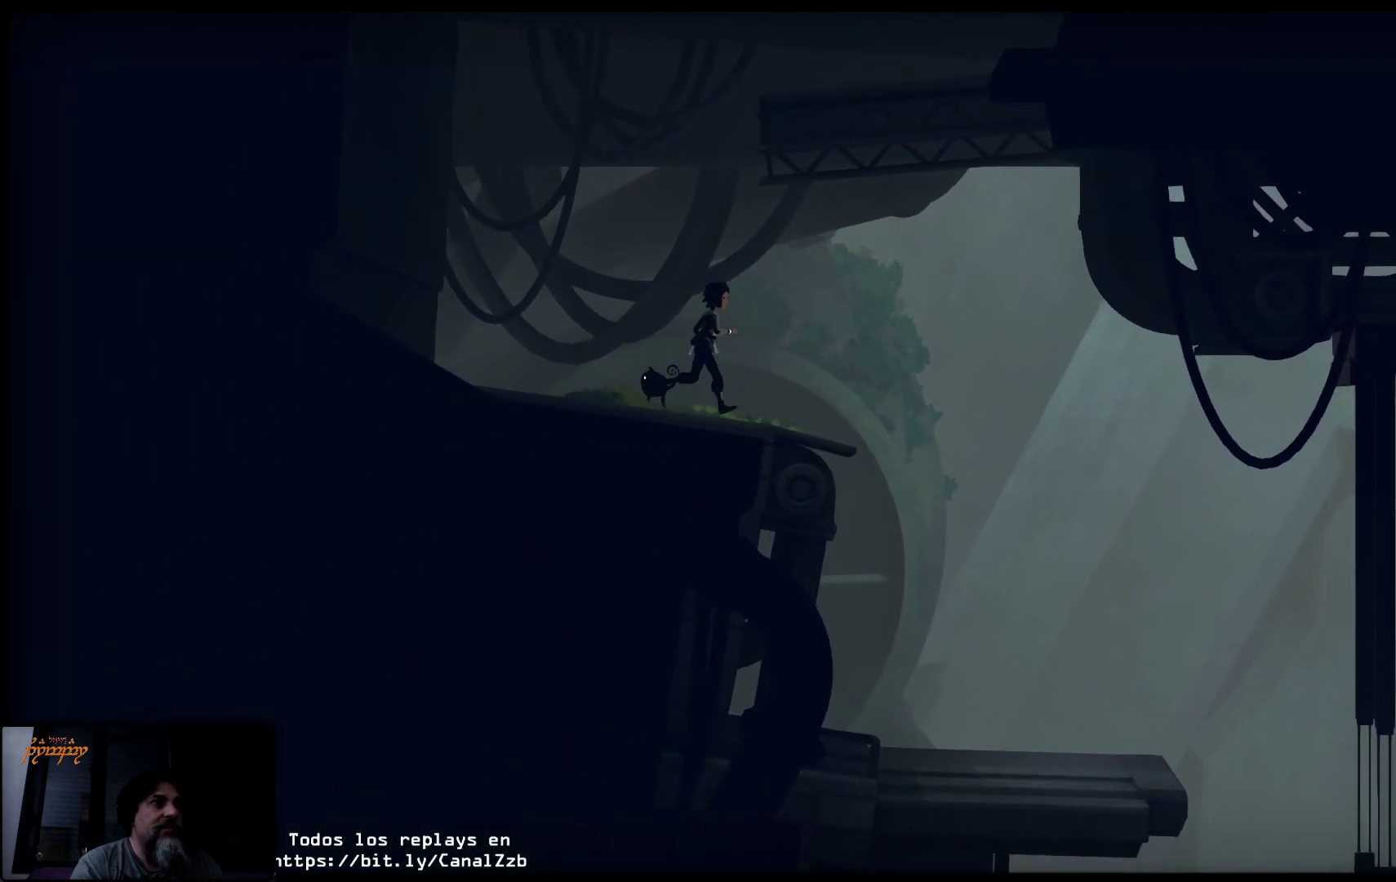
{"buttons": [], "left_stick": "up-right", "right_stick": "center", "events": []}
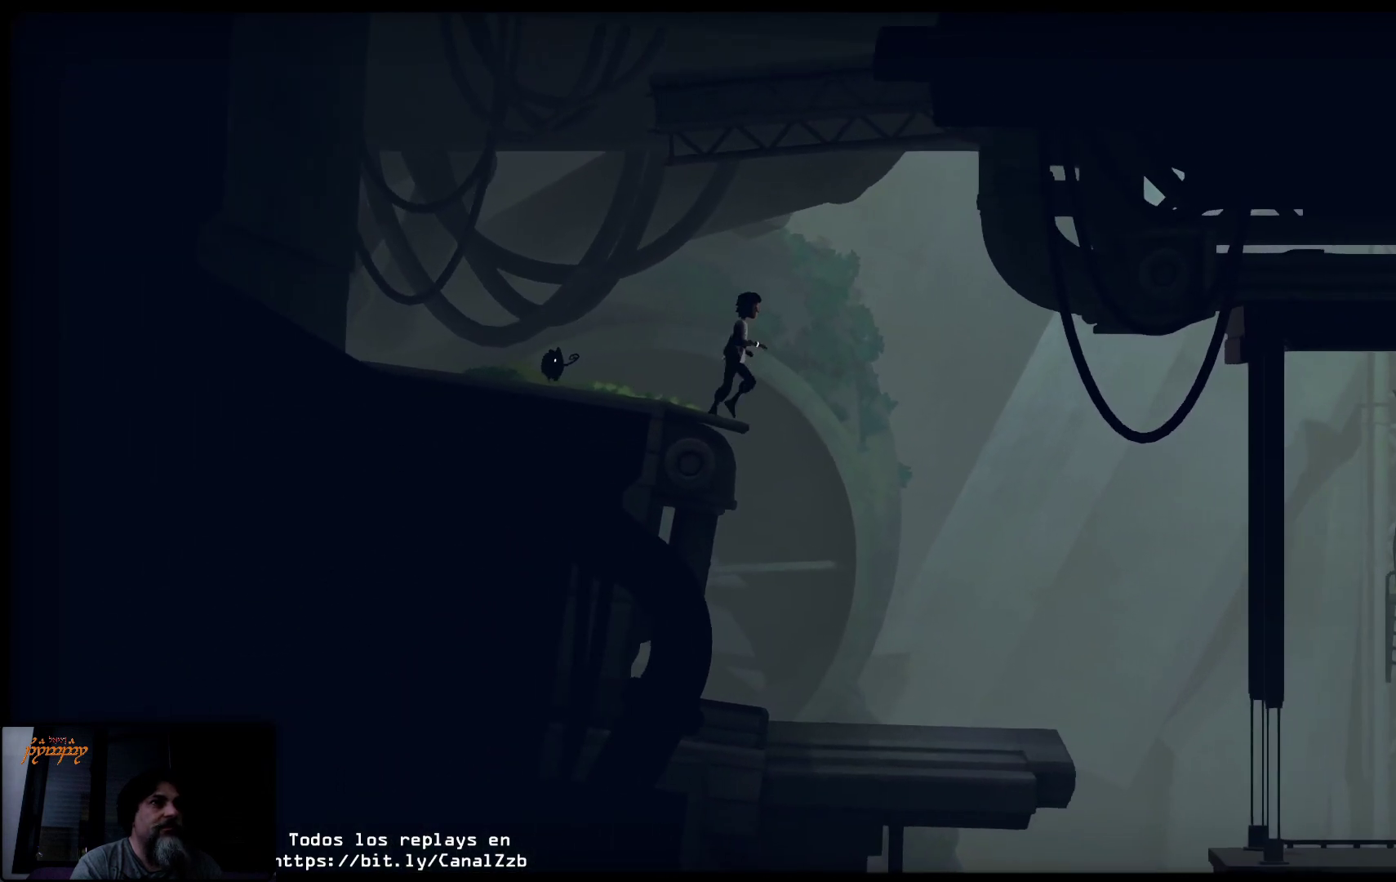
{"buttons": [], "left_stick": "center", "right_stick": "center", "events": [[33, "left_stick", "center"]]}
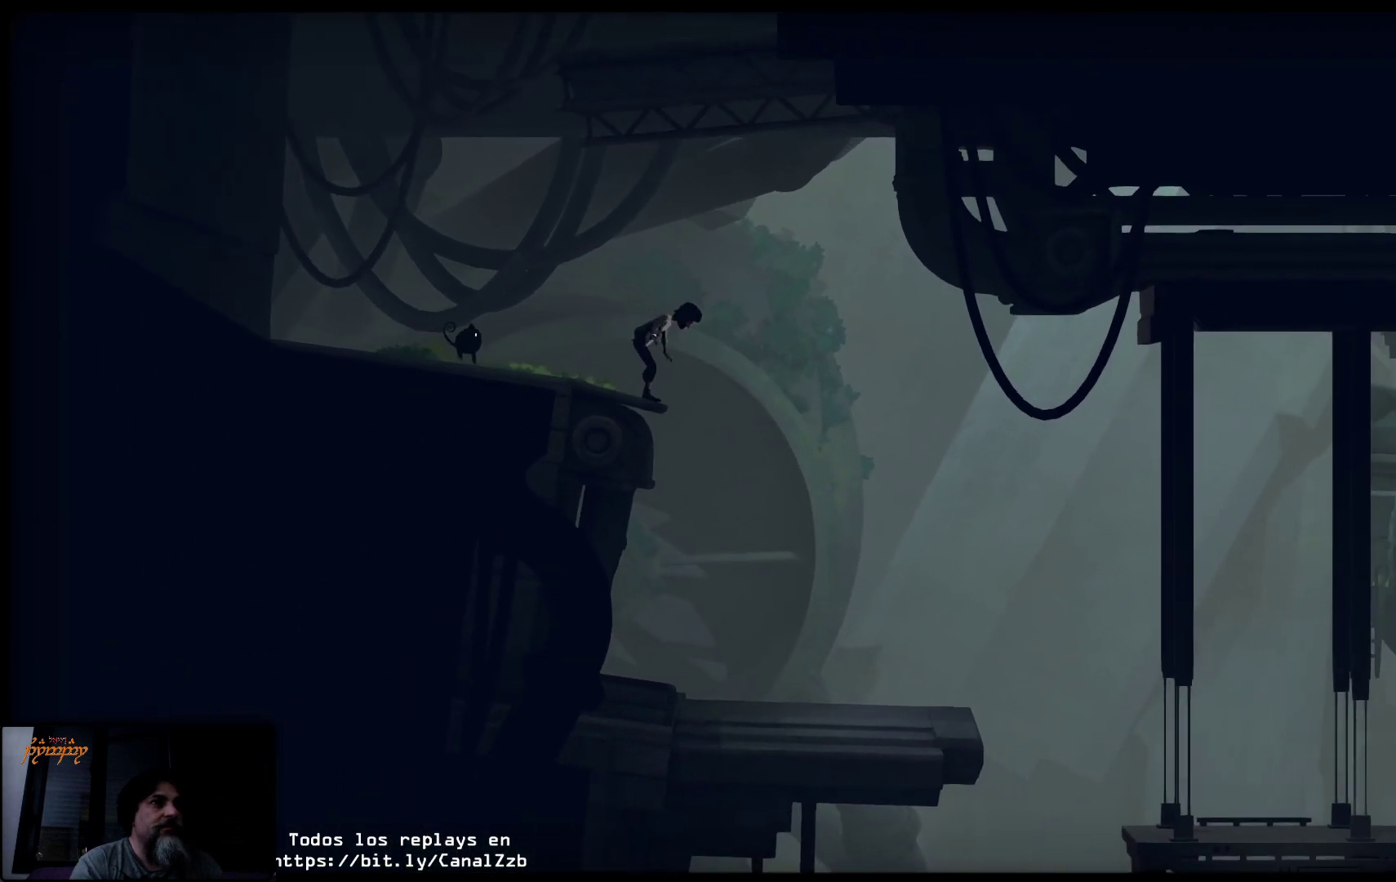
{"buttons": [], "left_stick": "center", "right_stick": "center", "events": [[83, "left_stick", "right"], [350, "left_stick", "center"]]}
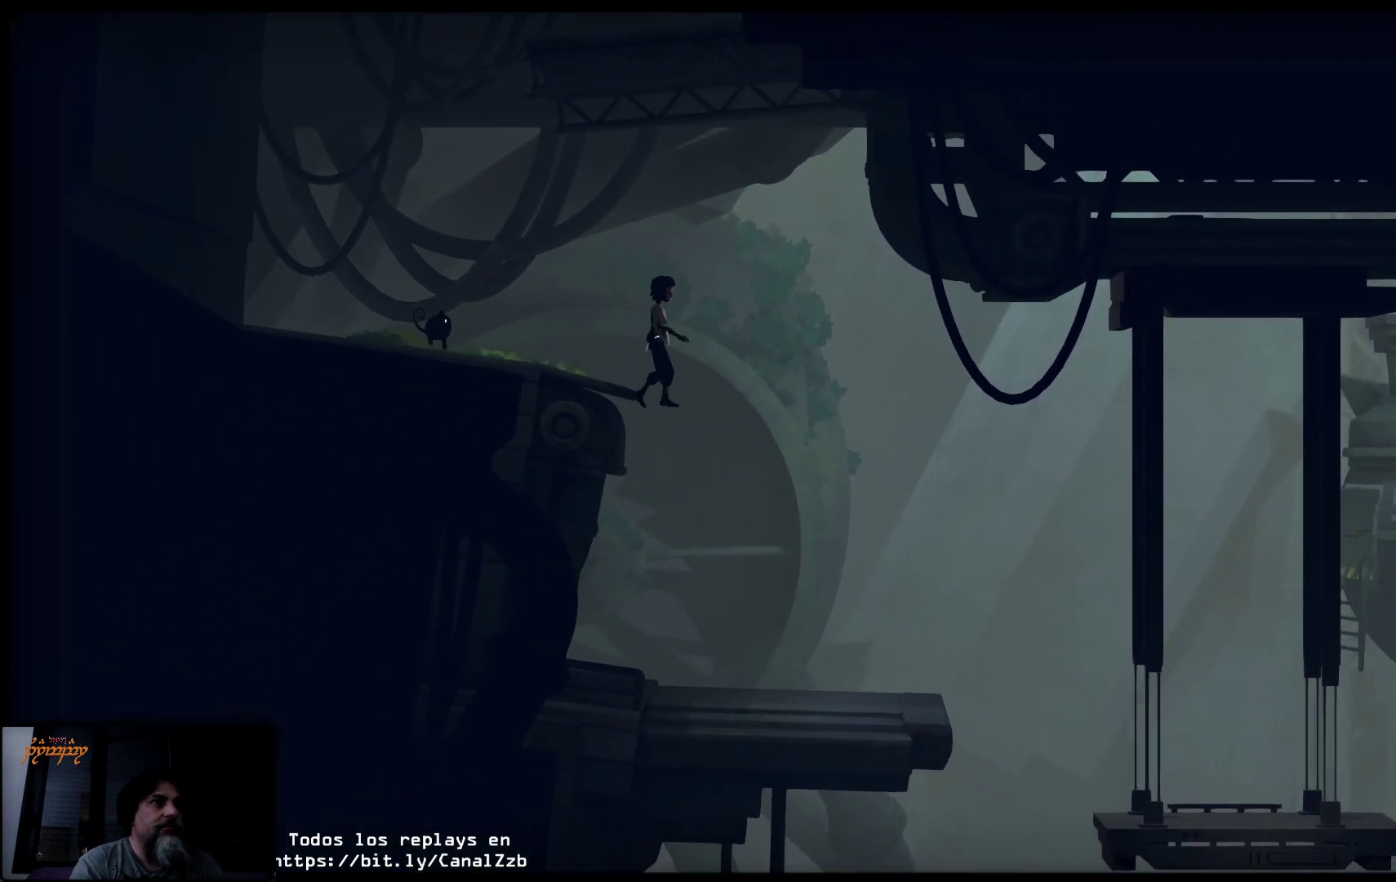
{"buttons": [], "left_stick": "center", "right_stick": "center", "events": []}
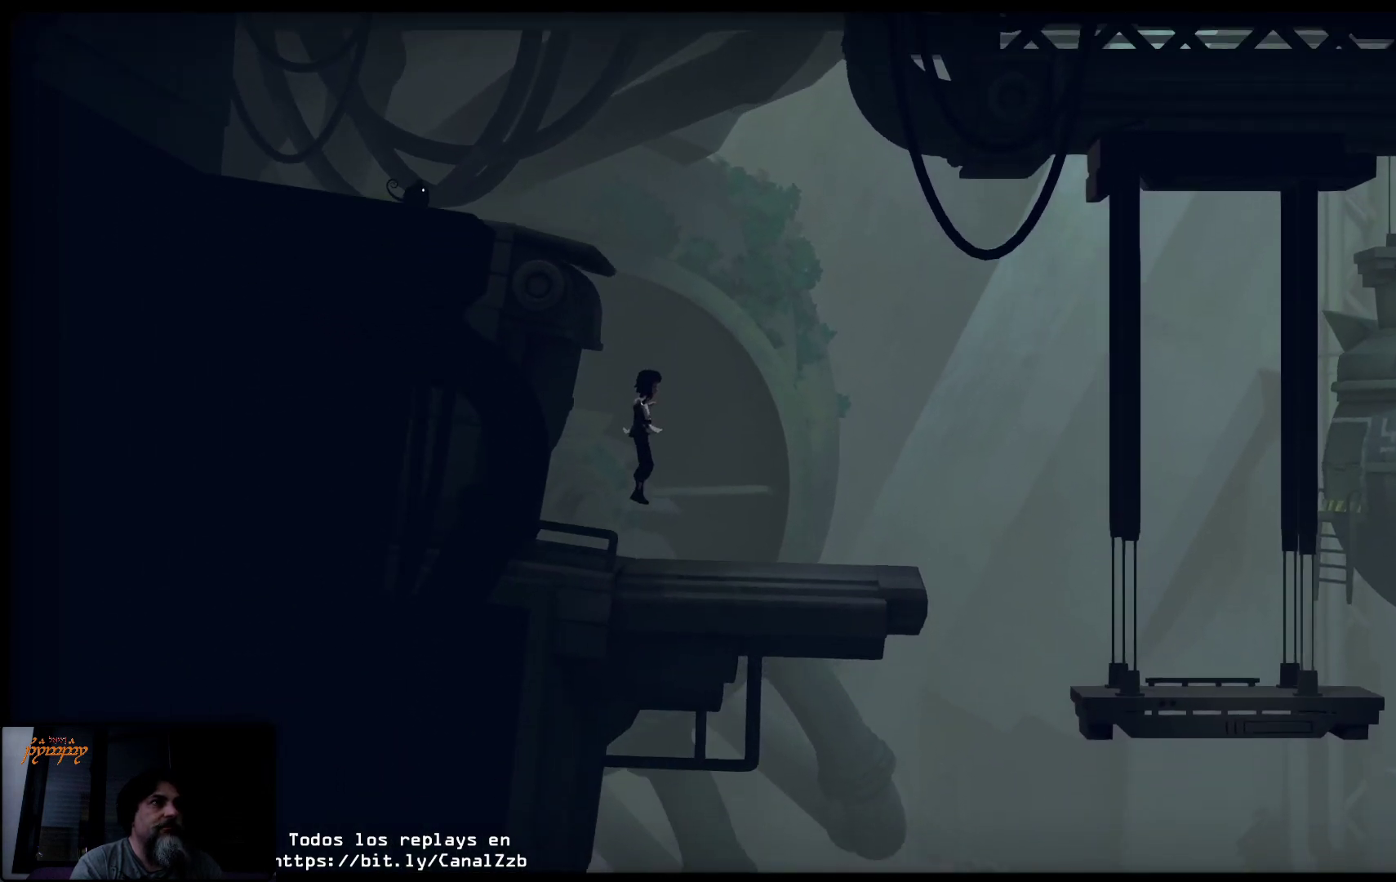
{"buttons": [], "left_stick": "right", "right_stick": "center", "events": [[150, "left_stick", "right"]]}
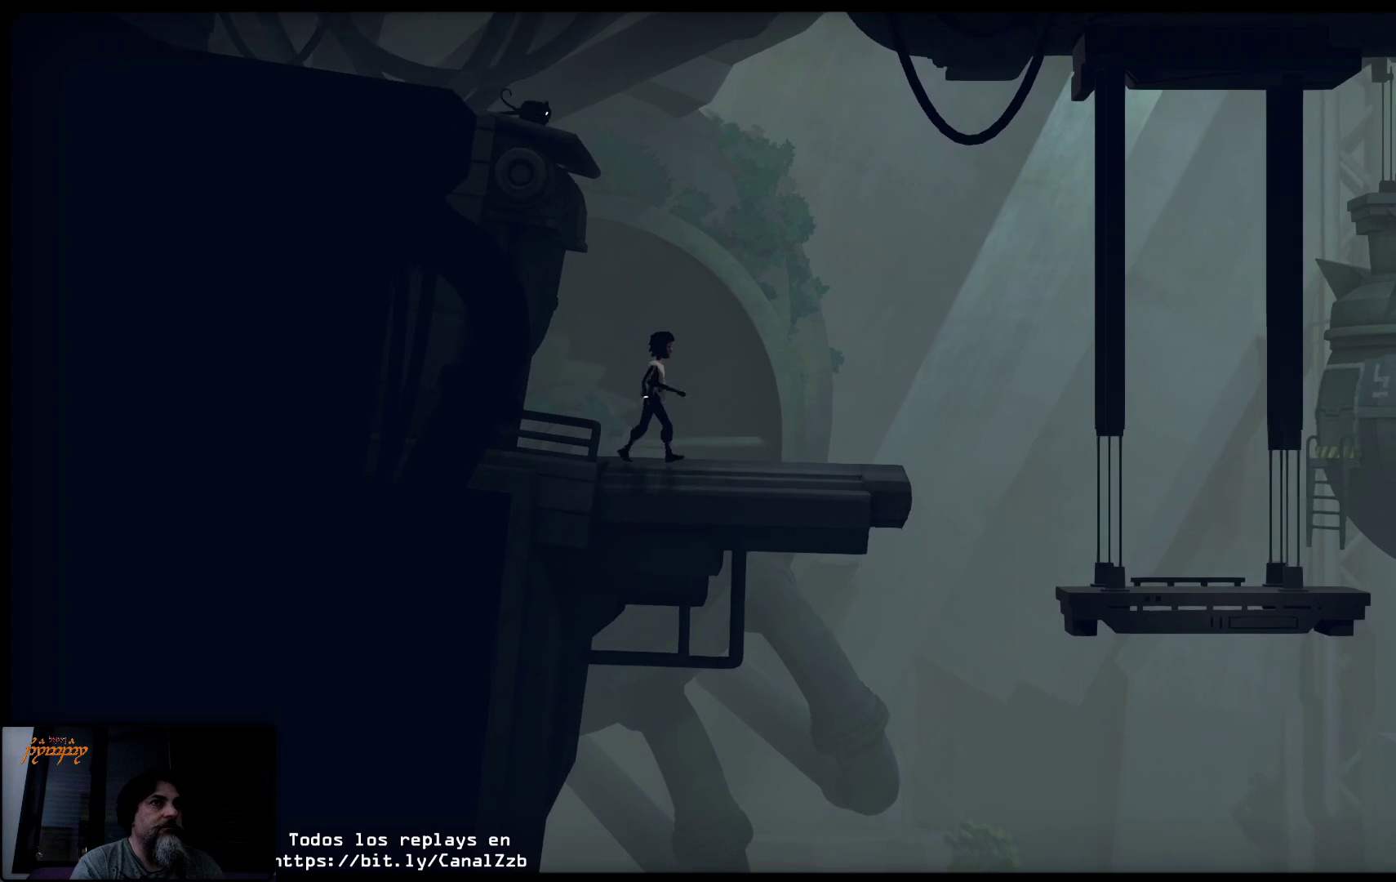
{"buttons": [], "left_stick": "right", "right_stick": "center", "events": []}
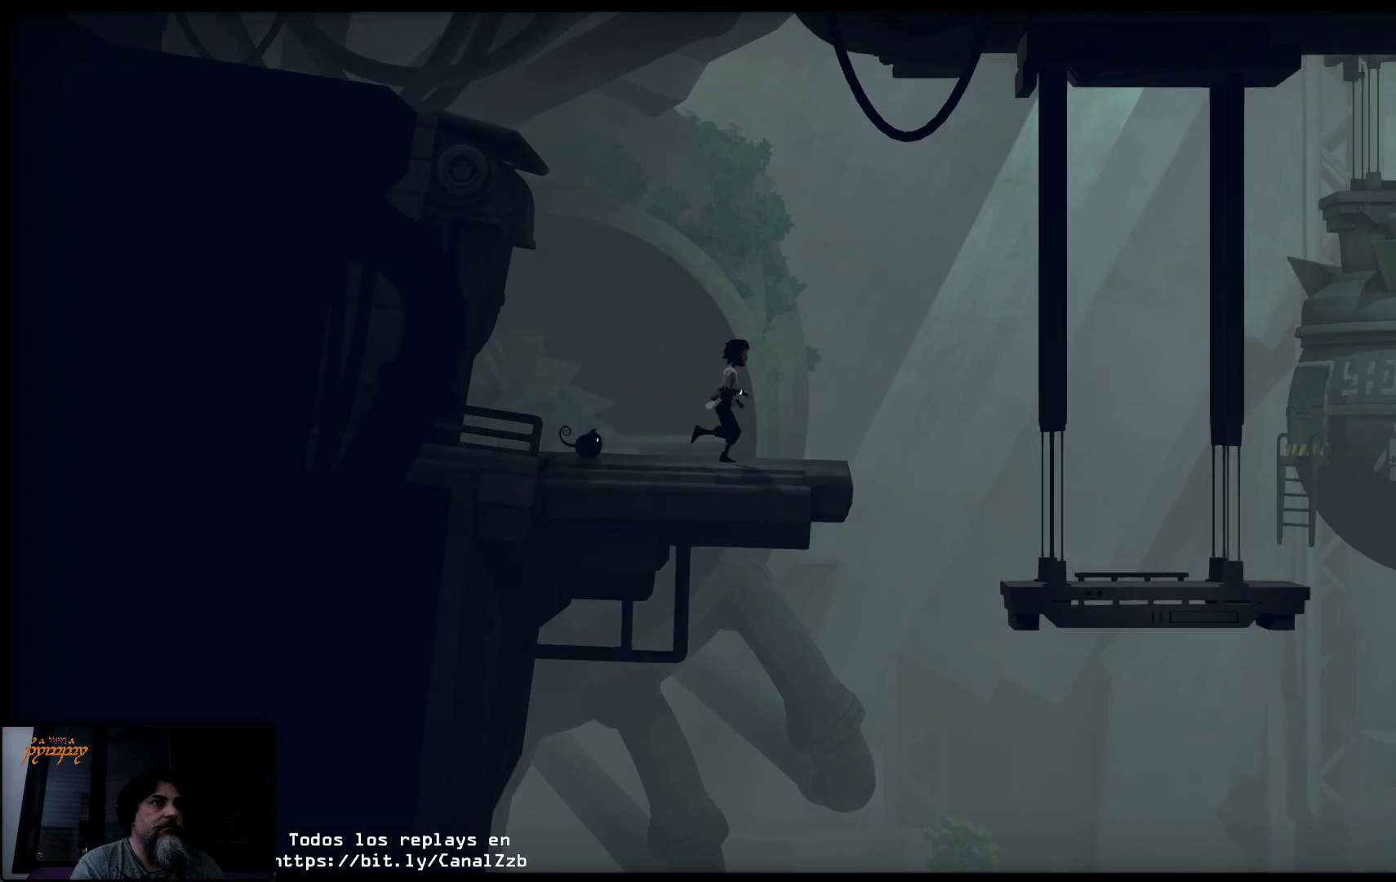
{"buttons": ["A"], "left_stick": "right", "right_stick": "center", "events": [[317, "A", "down"]]}
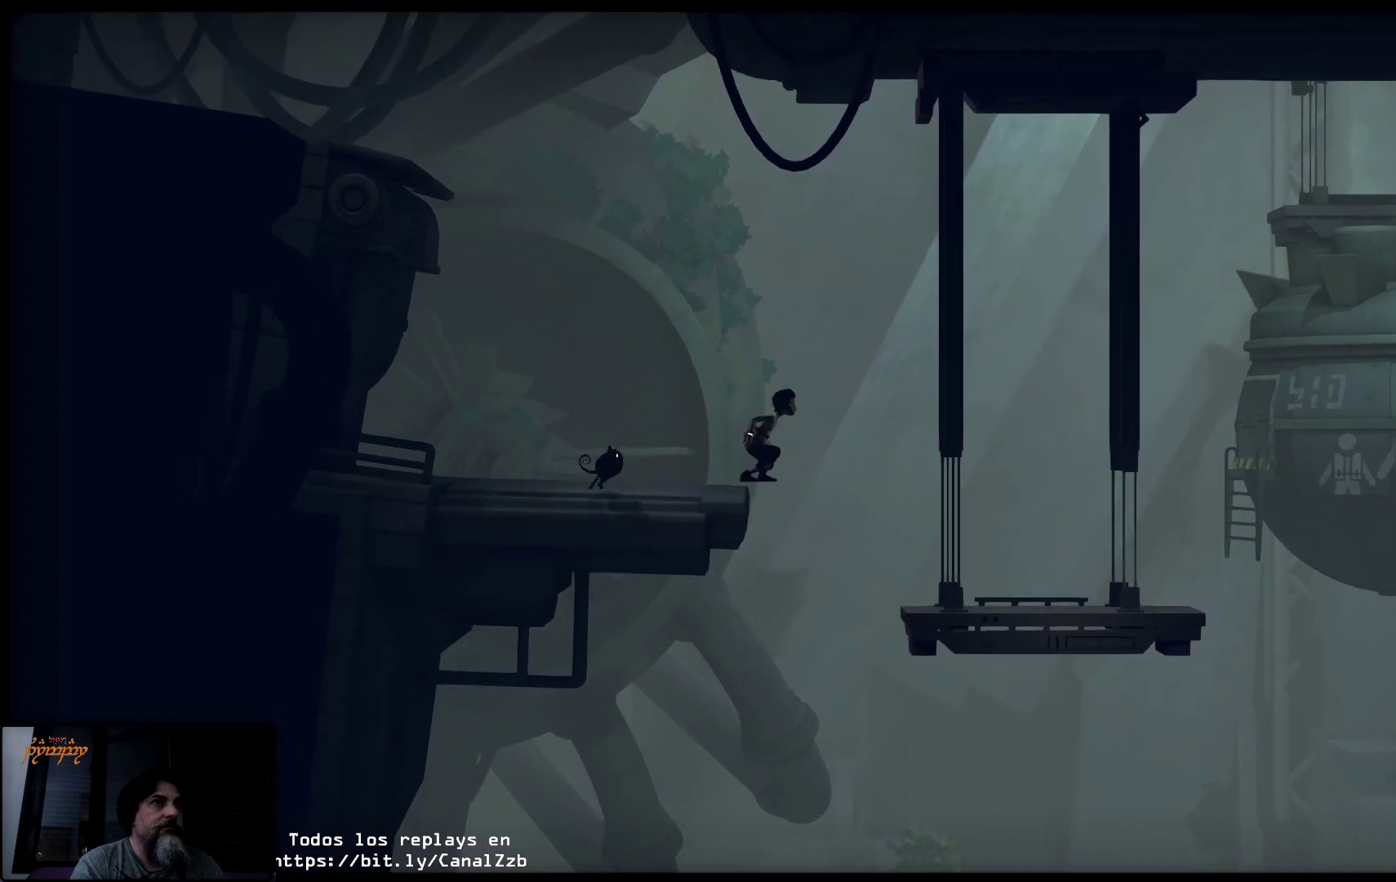
{"buttons": [], "left_stick": "right", "right_stick": "center", "events": [[317, "A", "up"]]}
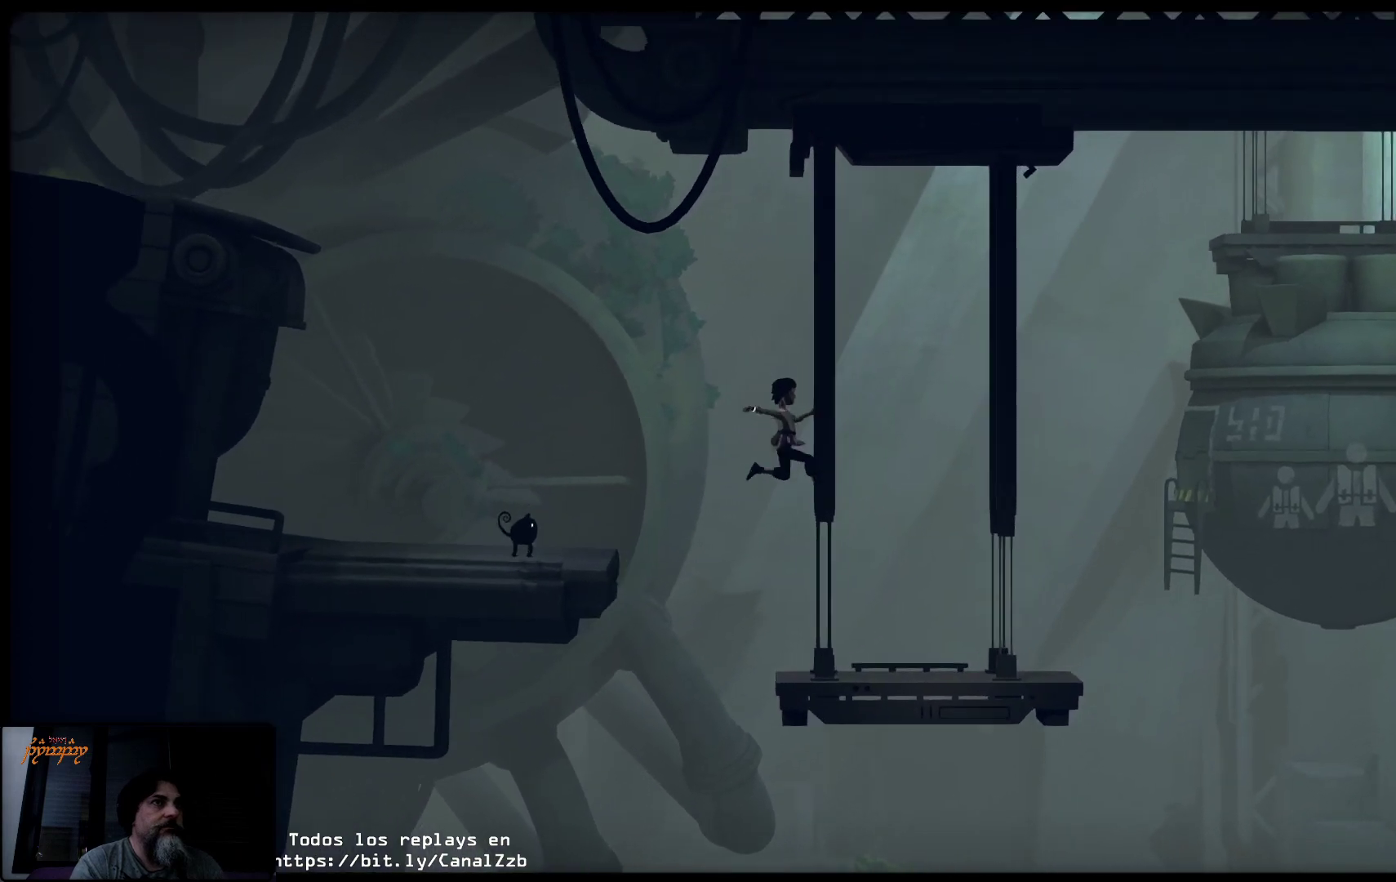
{"buttons": [], "left_stick": "center", "right_stick": "center", "events": [[367, "left_stick", "center"]]}